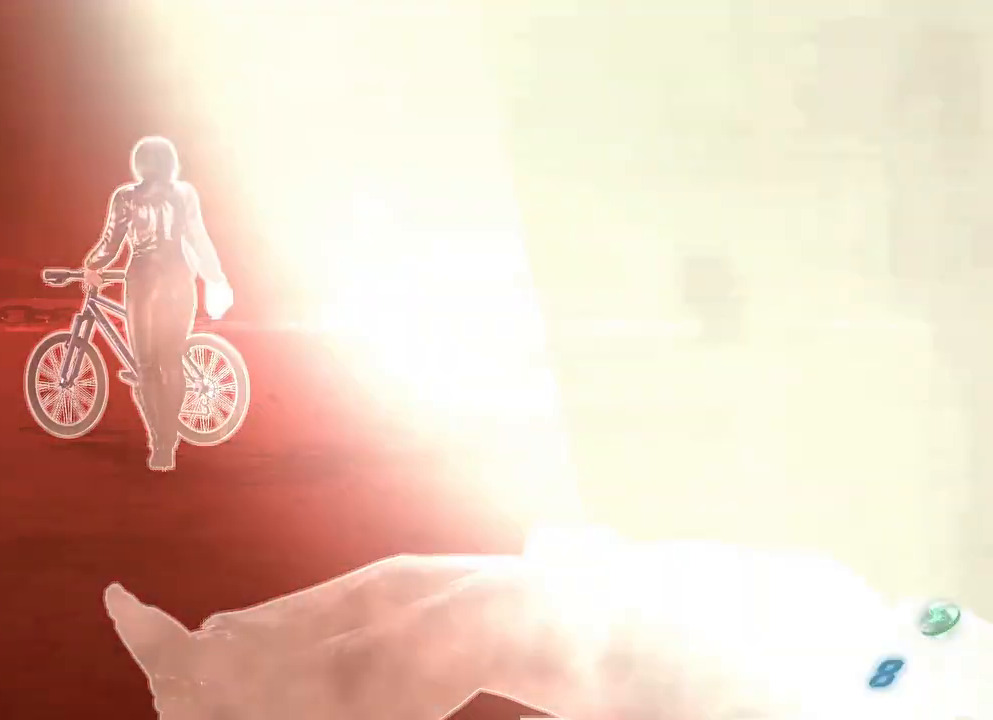
Gameplay with a controller (Xbox layout); each line is a JSON object with the inputs held at the frame after it. "events" lists button and stick changes between this image and that frame as [ms after this image, input, new state], when the widget could be followed in between. Not read: L2 R2.
{"buttons": [], "left_stick": "center", "right_stick": "center", "events": []}
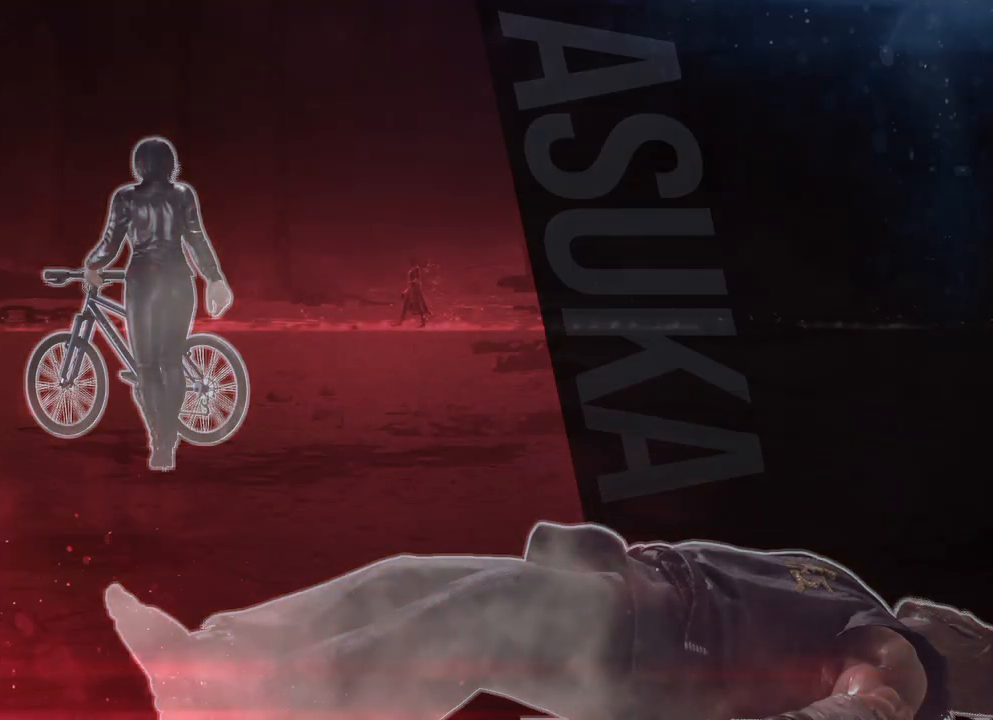
{"buttons": [], "left_stick": "center", "right_stick": "center", "events": []}
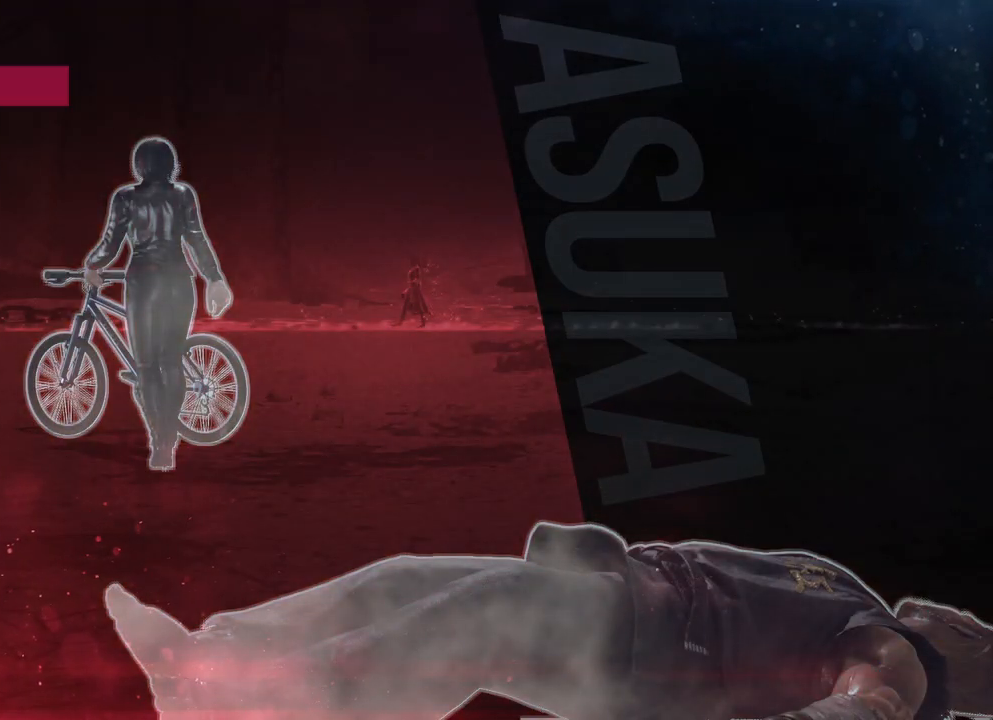
{"buttons": [], "left_stick": "center", "right_stick": "center", "events": []}
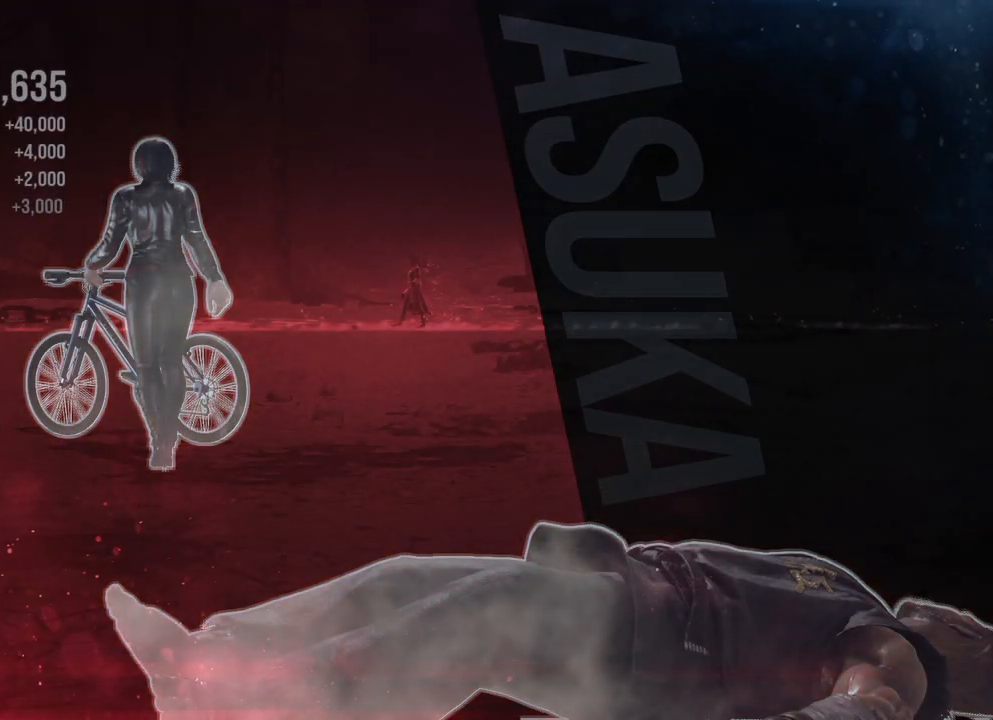
{"buttons": [], "left_stick": "center", "right_stick": "center", "events": []}
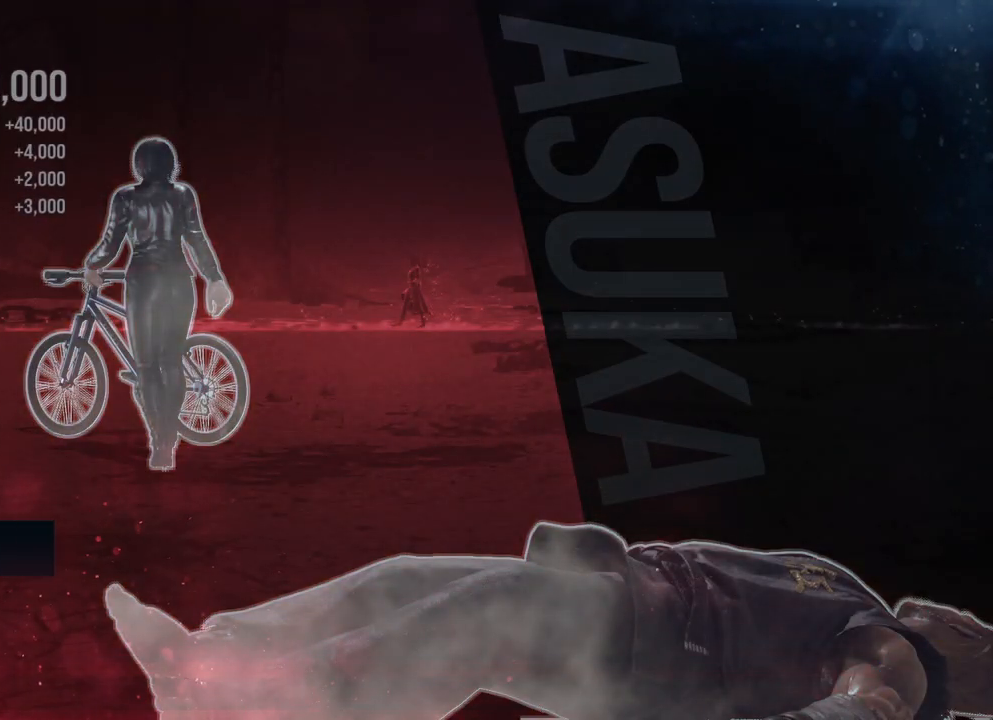
{"buttons": [], "left_stick": "center", "right_stick": "center", "events": []}
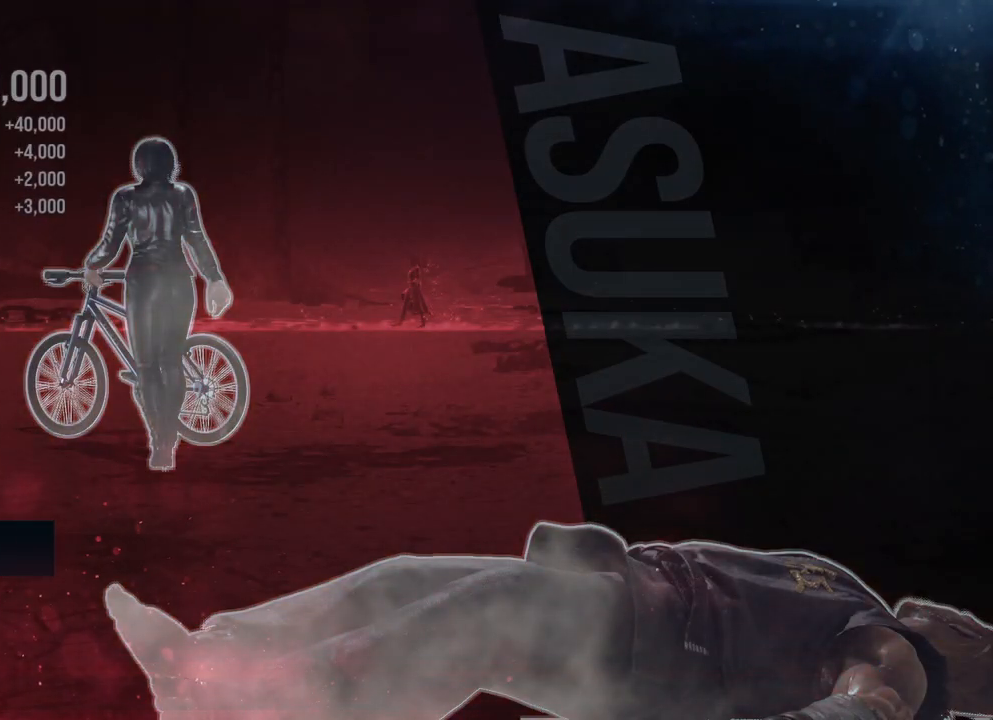
{"buttons": ["A"], "left_stick": "center", "right_stick": "center", "events": [[417, "A", "down"]]}
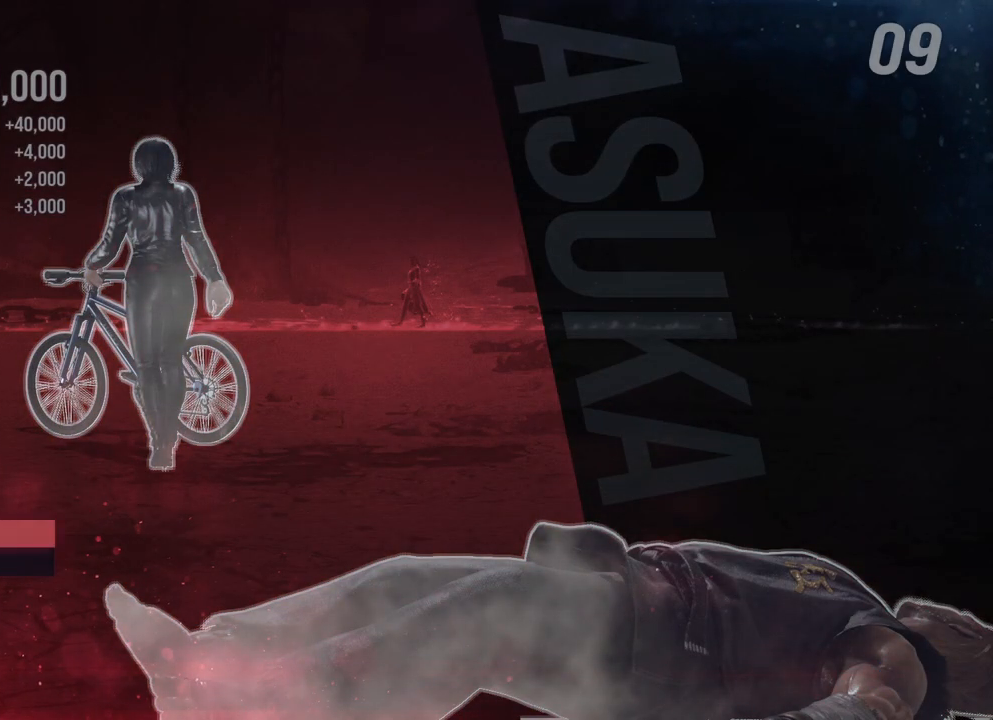
{"buttons": [], "left_stick": "center", "right_stick": "center", "events": [[67, "A", "up"]]}
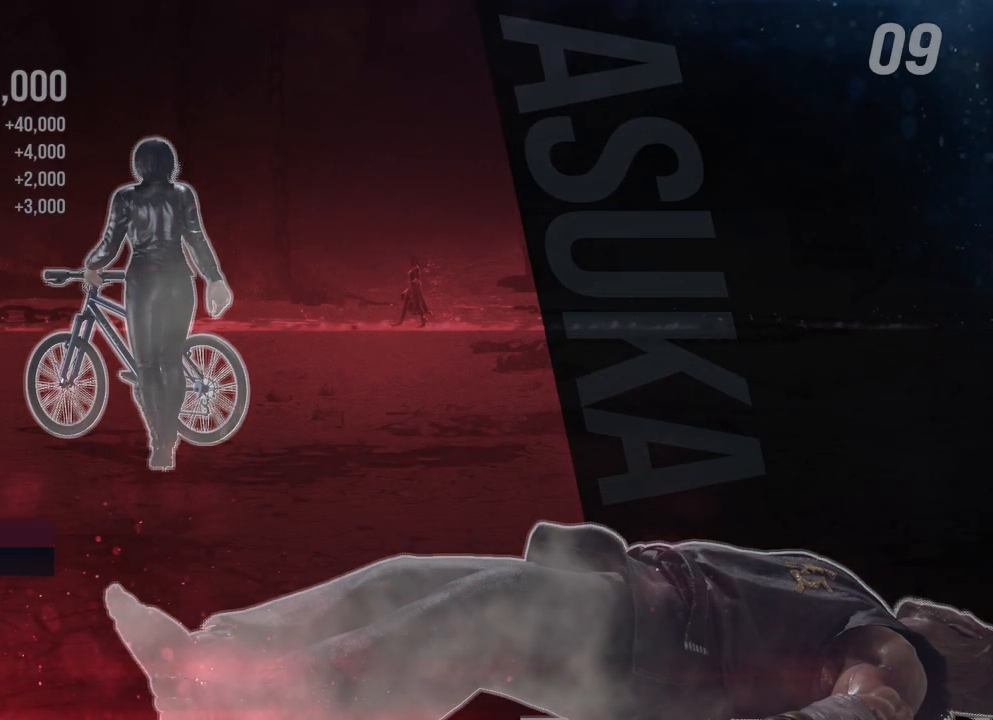
{"buttons": [], "left_stick": "center", "right_stick": "center", "events": []}
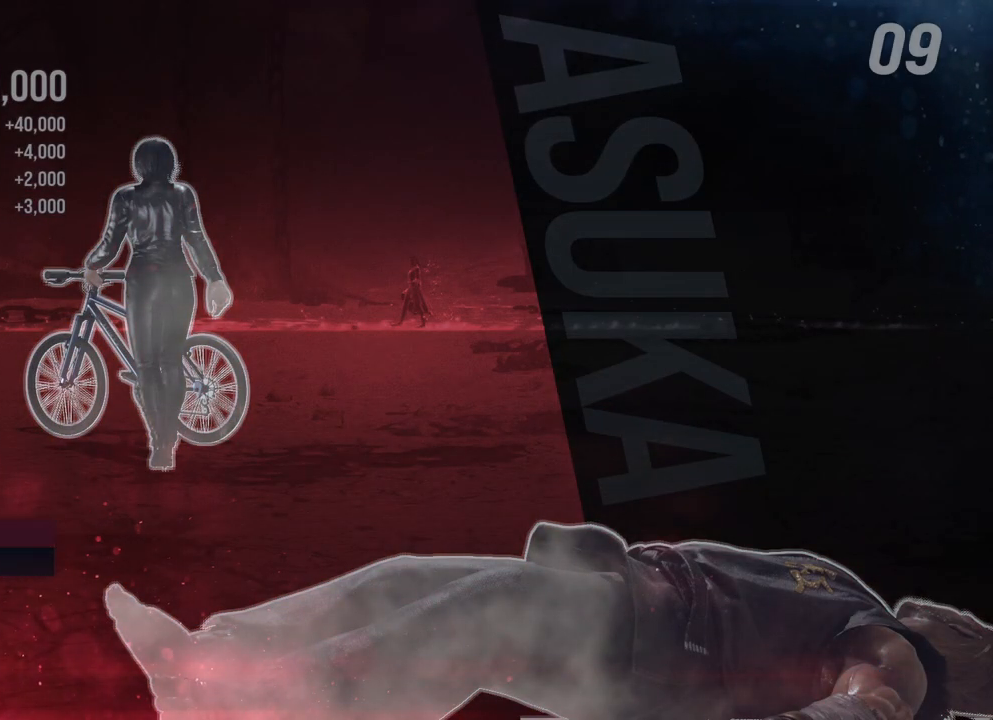
{"buttons": [], "left_stick": "center", "right_stick": "center", "events": []}
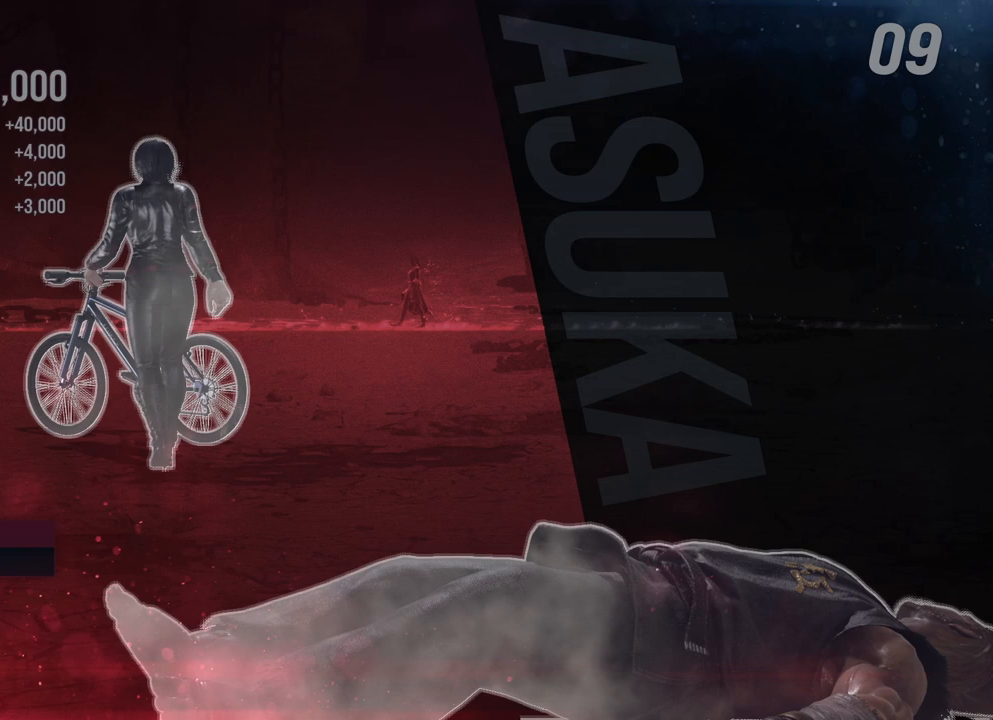
{"buttons": [], "left_stick": "center", "right_stick": "center", "events": []}
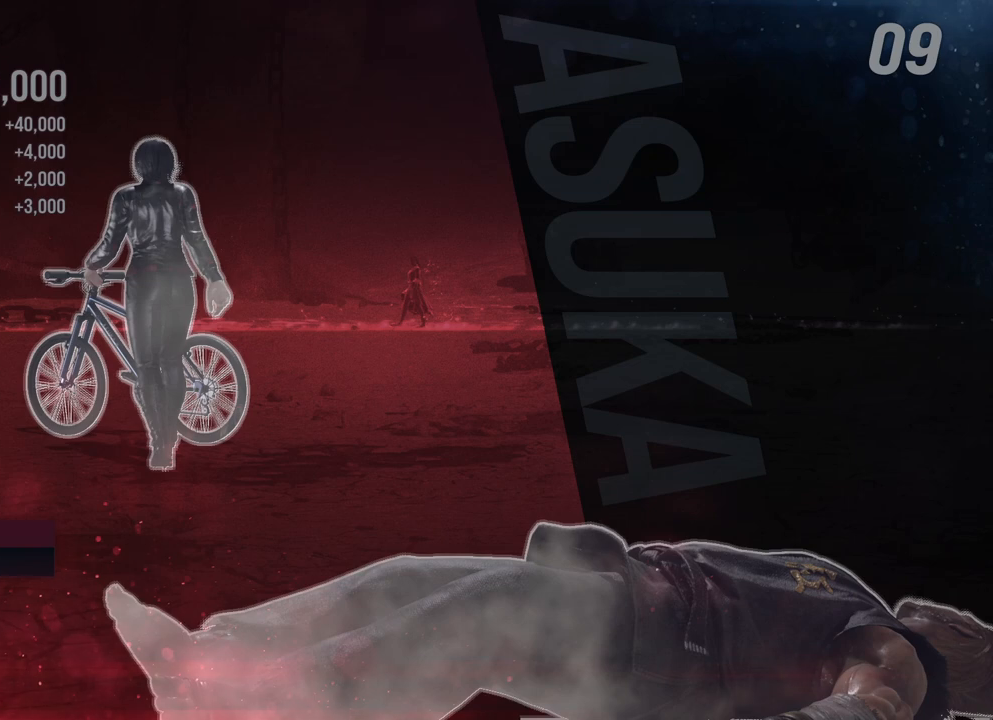
{"buttons": [], "left_stick": "center", "right_stick": "center", "events": []}
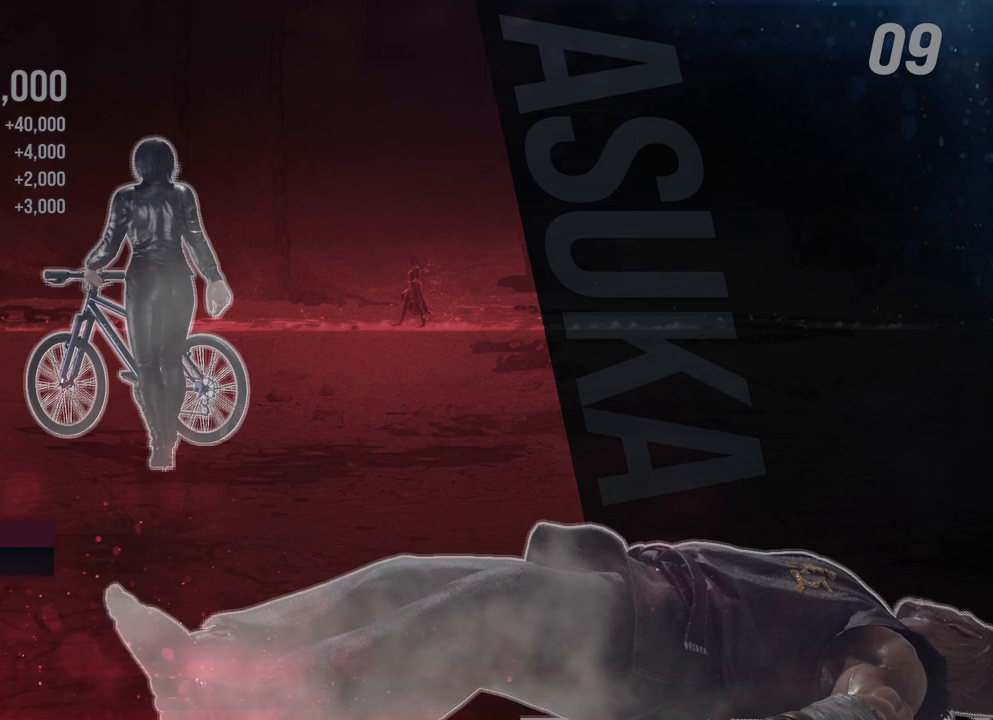
{"buttons": [], "left_stick": "center", "right_stick": "center", "events": []}
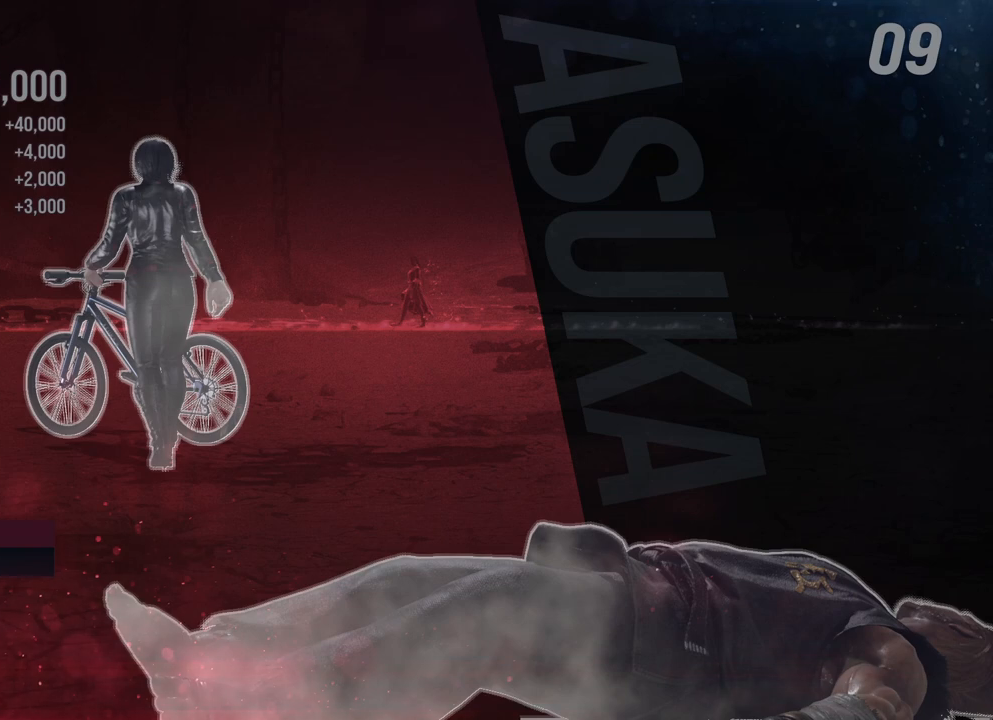
{"buttons": [], "left_stick": "center", "right_stick": "center", "events": []}
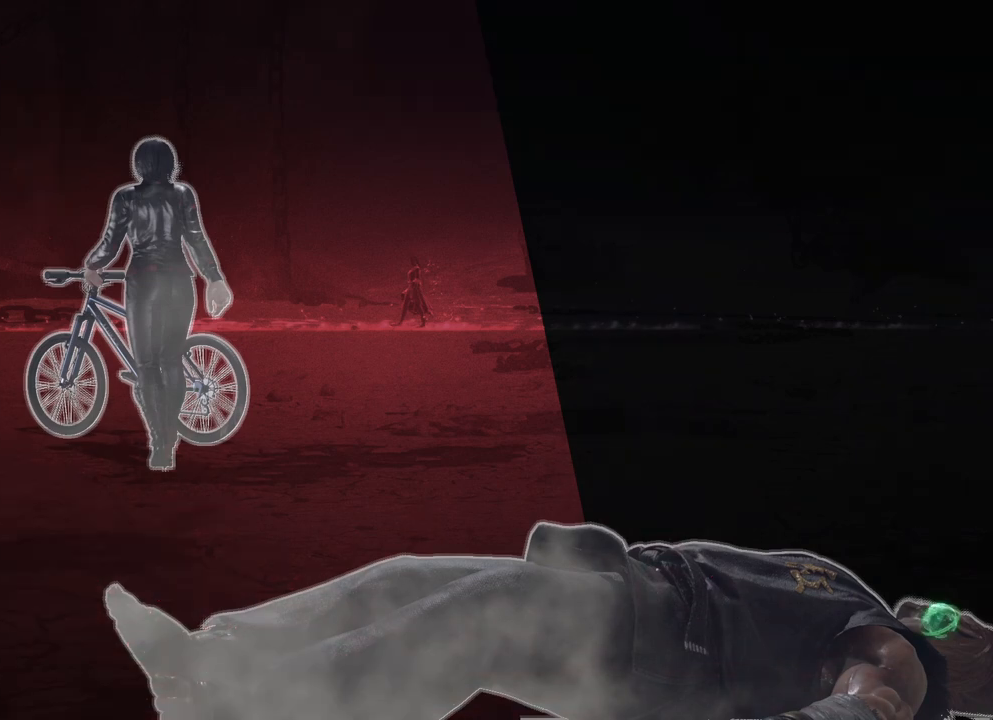
{"buttons": [], "left_stick": "center", "right_stick": "center", "events": []}
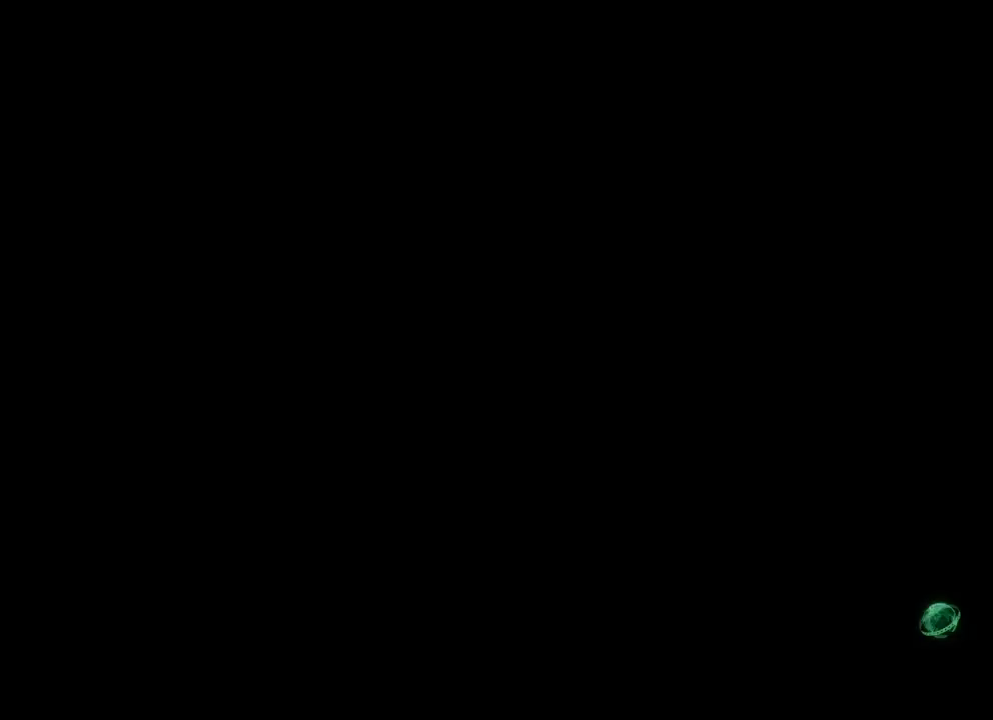
{"buttons": [], "left_stick": "center", "right_stick": "center", "events": []}
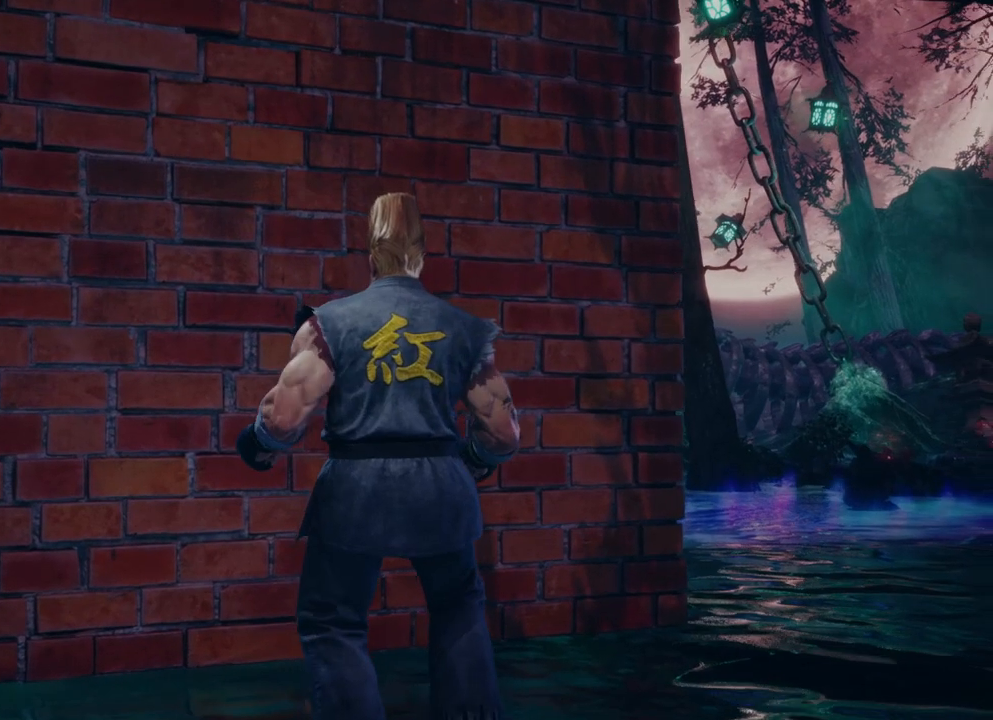
{"buttons": [], "left_stick": "center", "right_stick": "center", "events": []}
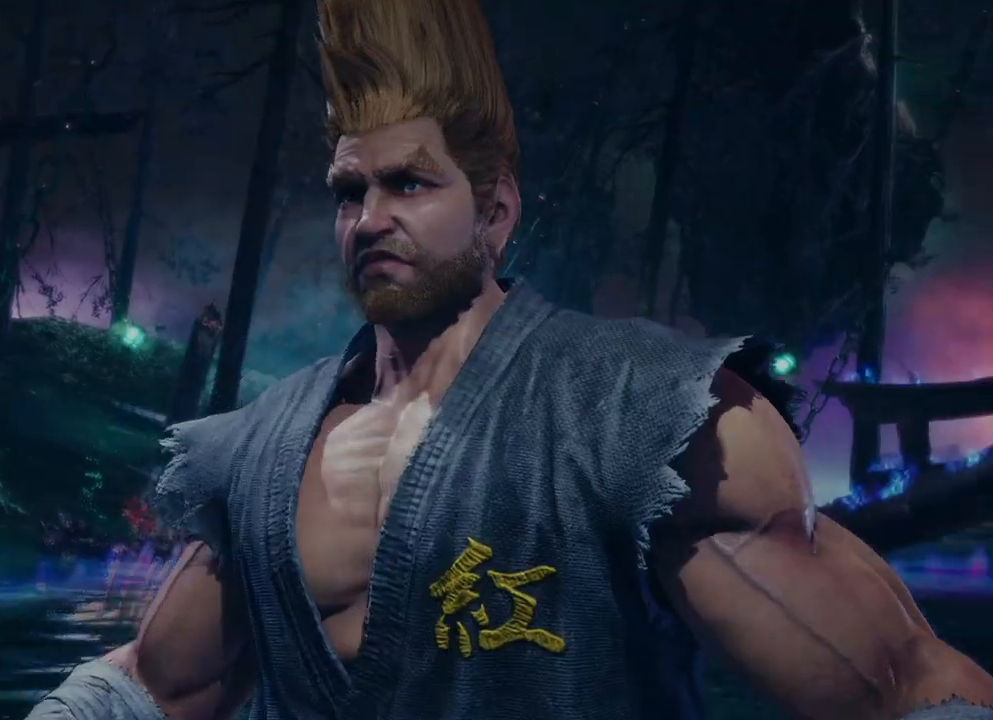
{"buttons": [], "left_stick": "center", "right_stick": "center", "events": []}
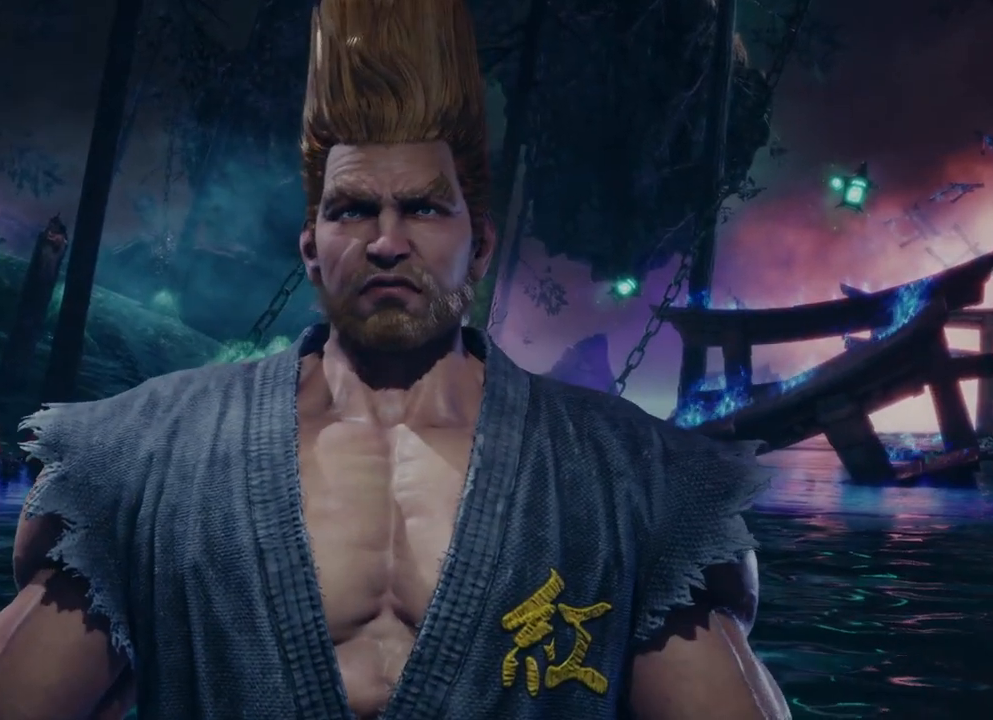
{"buttons": ["START"], "left_stick": "center", "right_stick": "center", "events": [[100, "START", "down"], [267, "START", "up"], [450, "START", "down"]]}
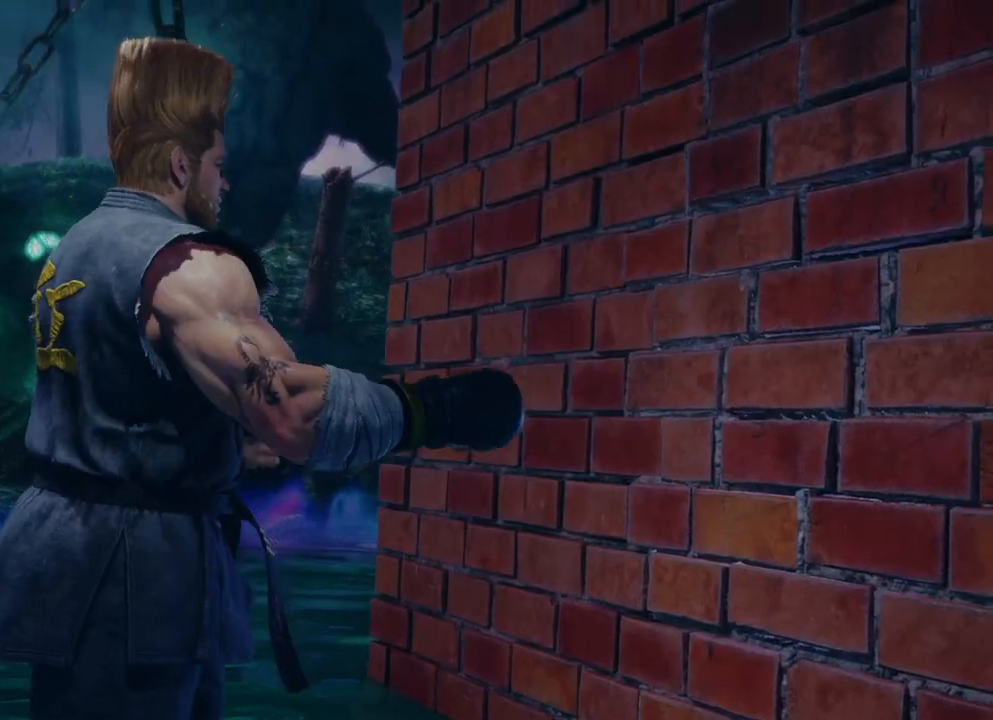
{"buttons": ["START"], "left_stick": "center", "right_stick": "center", "events": [[50, "START", "up"], [467, "START", "down"]]}
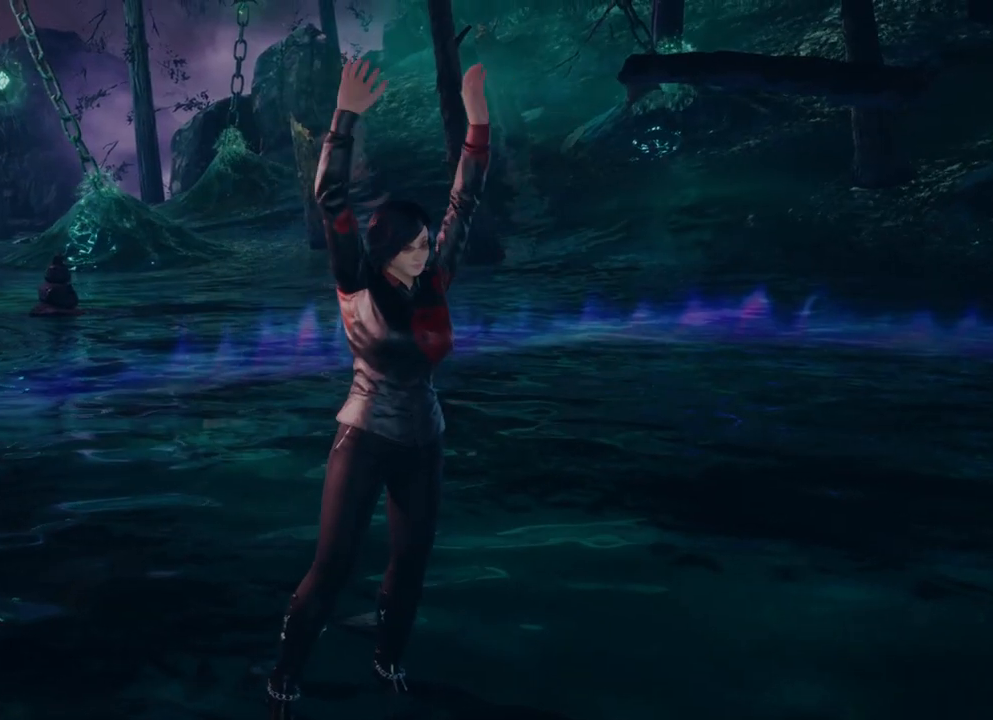
{"buttons": [], "left_stick": "center", "right_stick": "center", "events": [[133, "START", "up"]]}
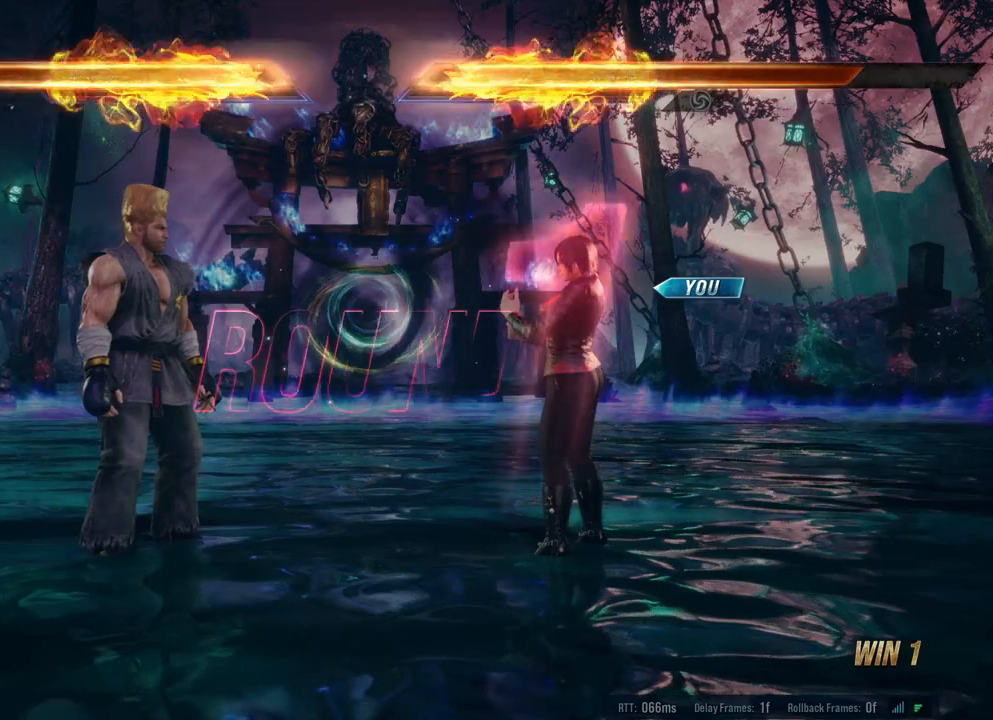
{"buttons": [], "left_stick": "center", "right_stick": "center", "events": []}
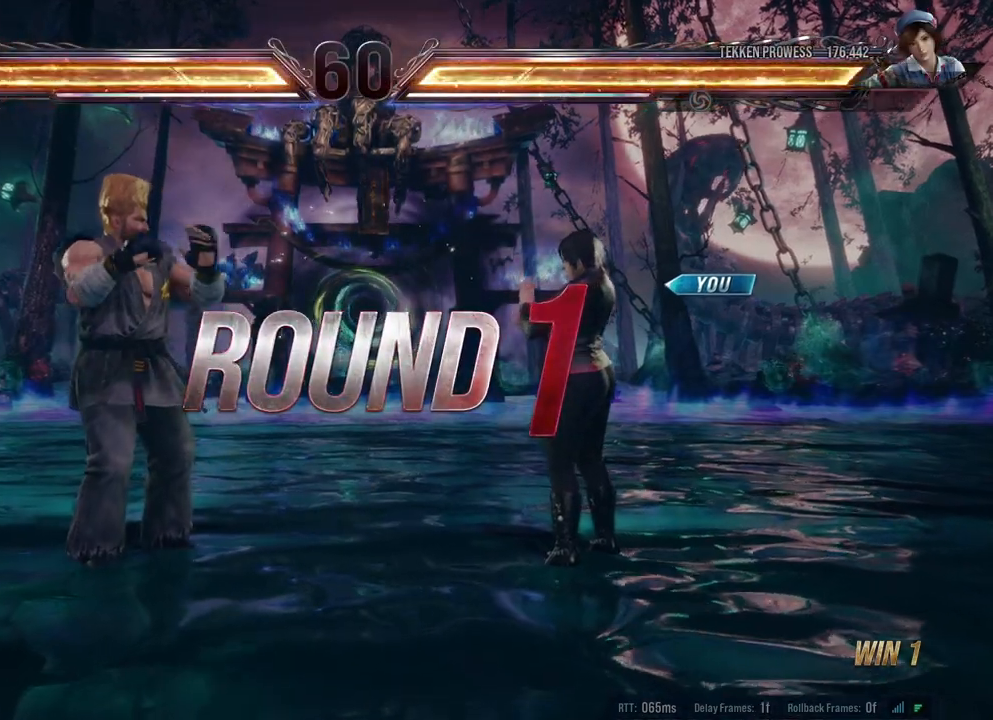
{"buttons": [], "left_stick": "center", "right_stick": "center", "events": []}
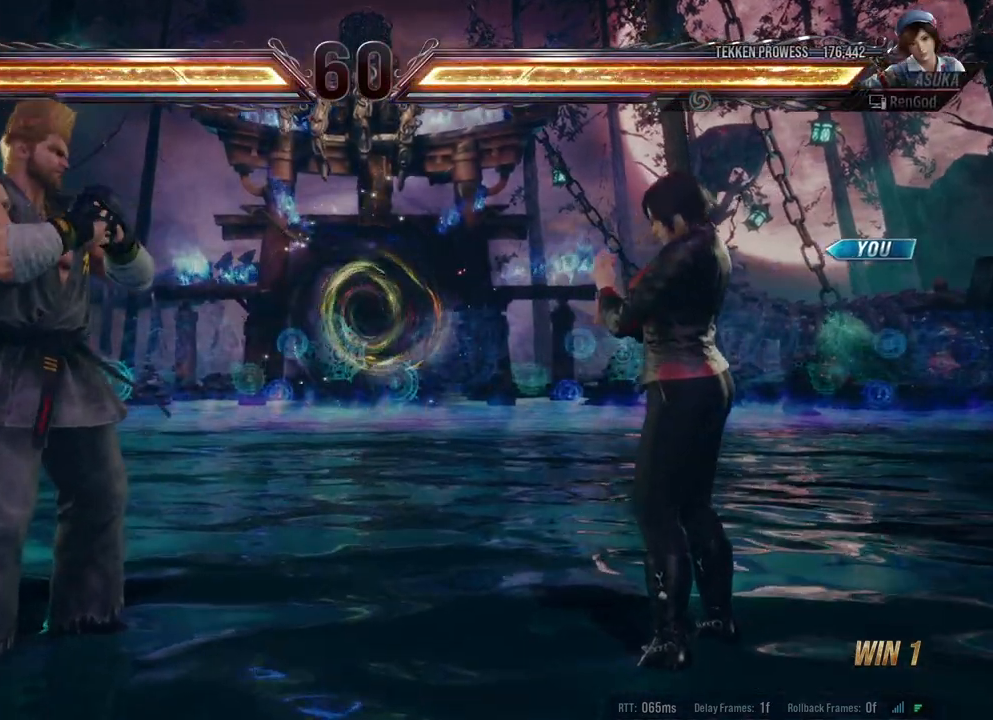
{"buttons": [], "left_stick": "center", "right_stick": "center", "events": []}
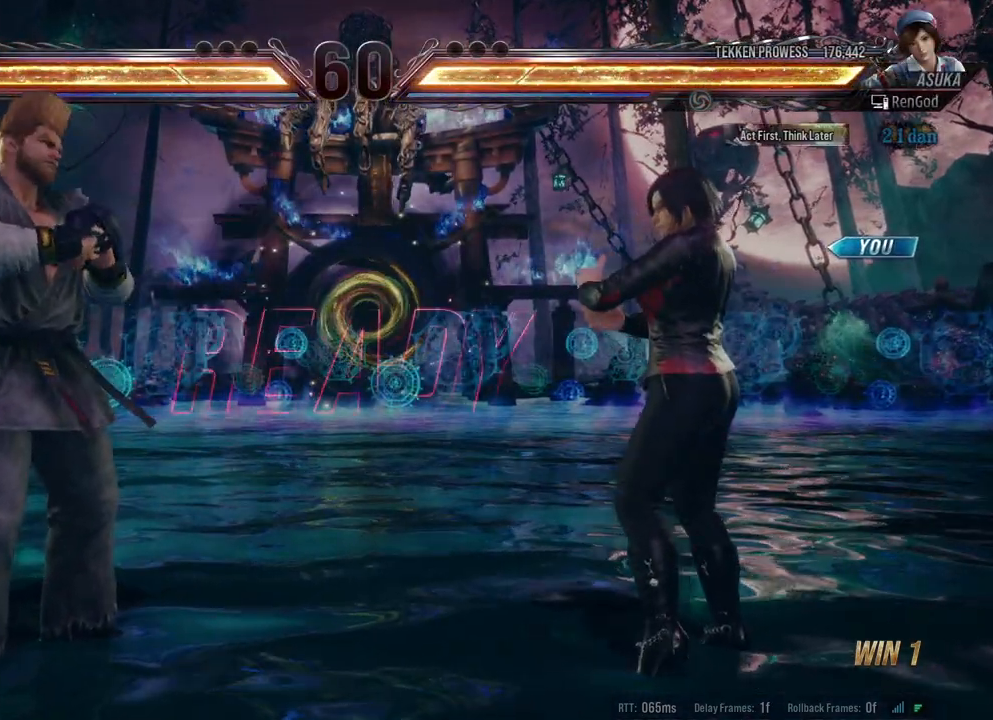
{"buttons": [], "left_stick": "center", "right_stick": "center", "events": []}
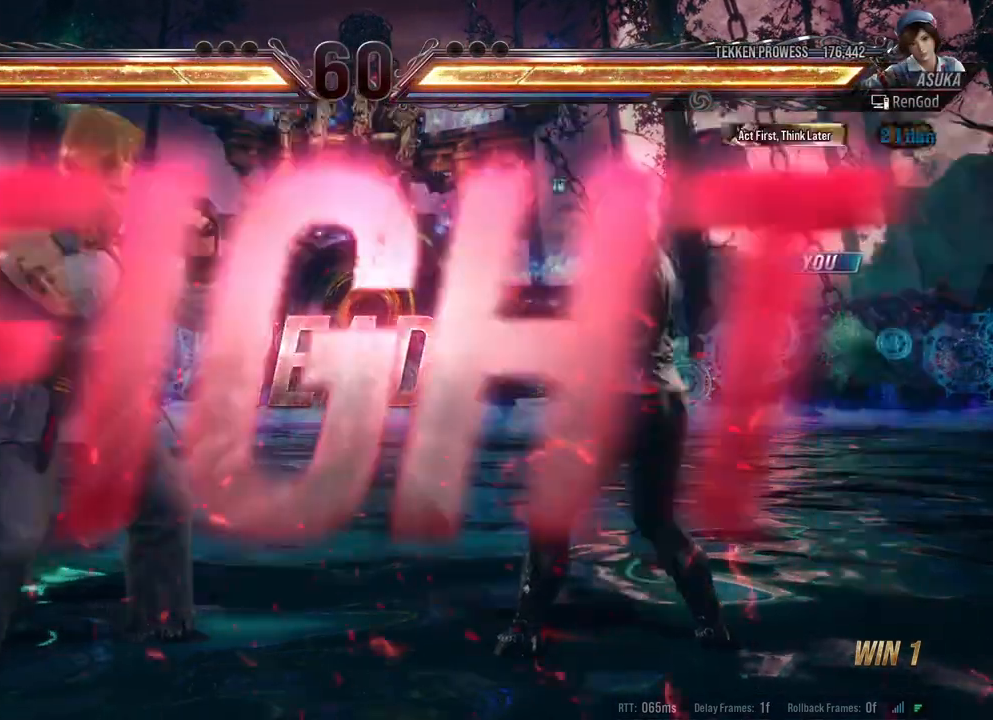
{"buttons": [], "left_stick": "down-left", "right_stick": "center", "events": [[500, "left_stick", "down-left"]]}
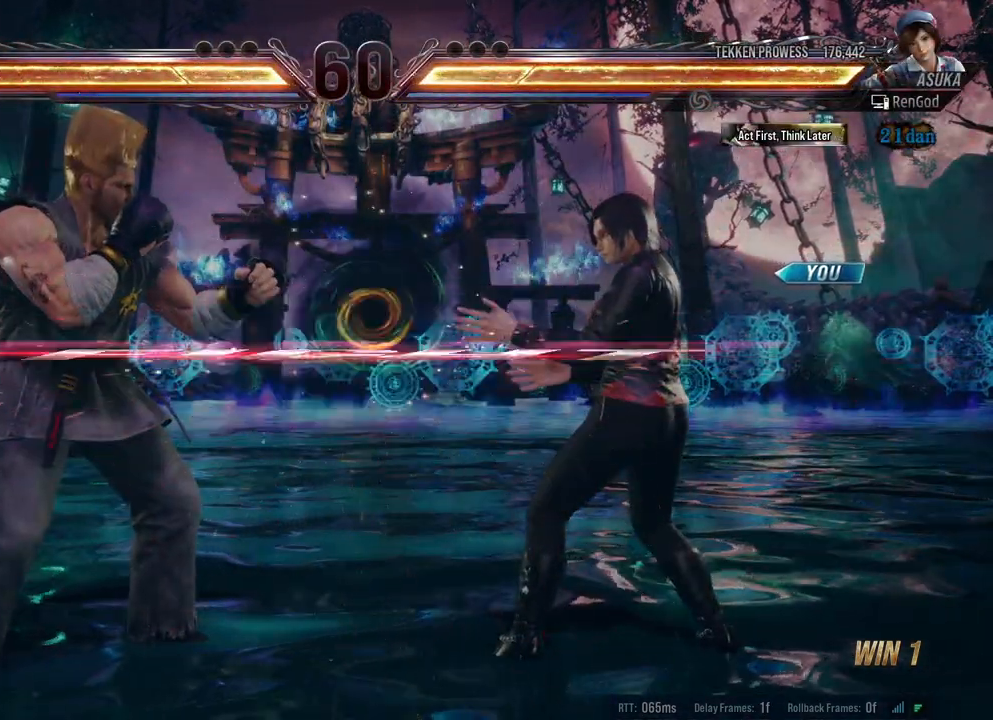
{"buttons": [], "left_stick": "right", "right_stick": "center", "events": [[67, "X", "down"], [167, "X", "up"], [167, "left_stick", "center"], [317, "left_stick", "right"], [433, "left_stick", "center"], [500, "left_stick", "right"]]}
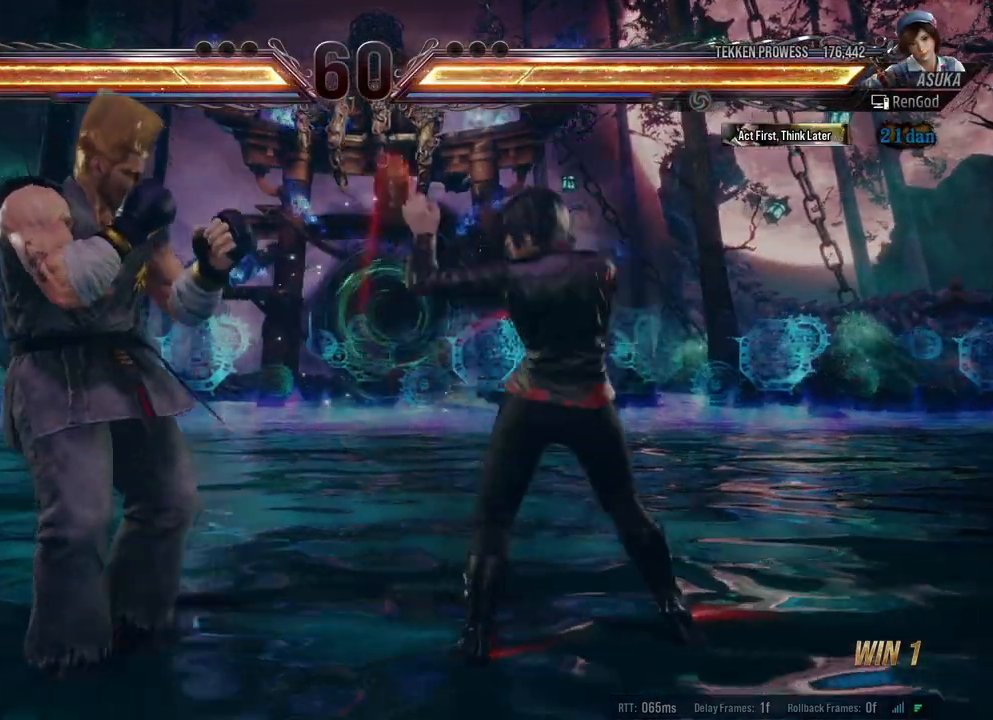
{"buttons": [], "left_stick": "center", "right_stick": "center", "events": [[100, "left_stick", "center"], [167, "left_stick", "right"], [333, "left_stick", "down"], [500, "left_stick", "center"]]}
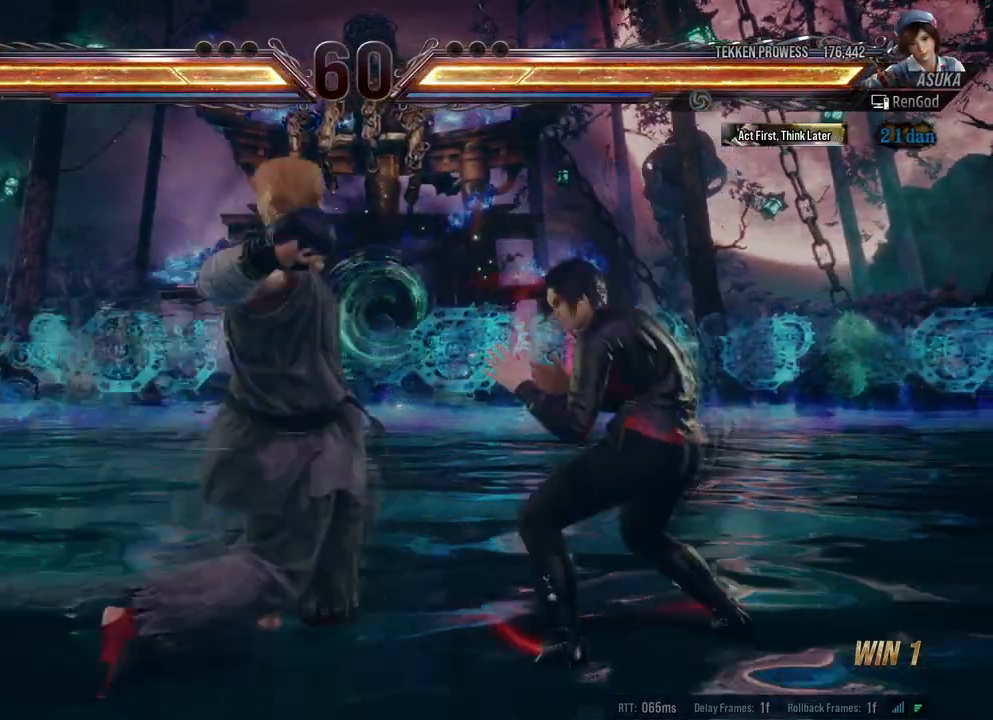
{"buttons": ["B"], "left_stick": "center", "right_stick": "center", "events": [[50, "left_stick", "right"], [317, "A", "down"], [400, "A", "up"], [450, "left_stick", "center"], [483, "B", "down"]]}
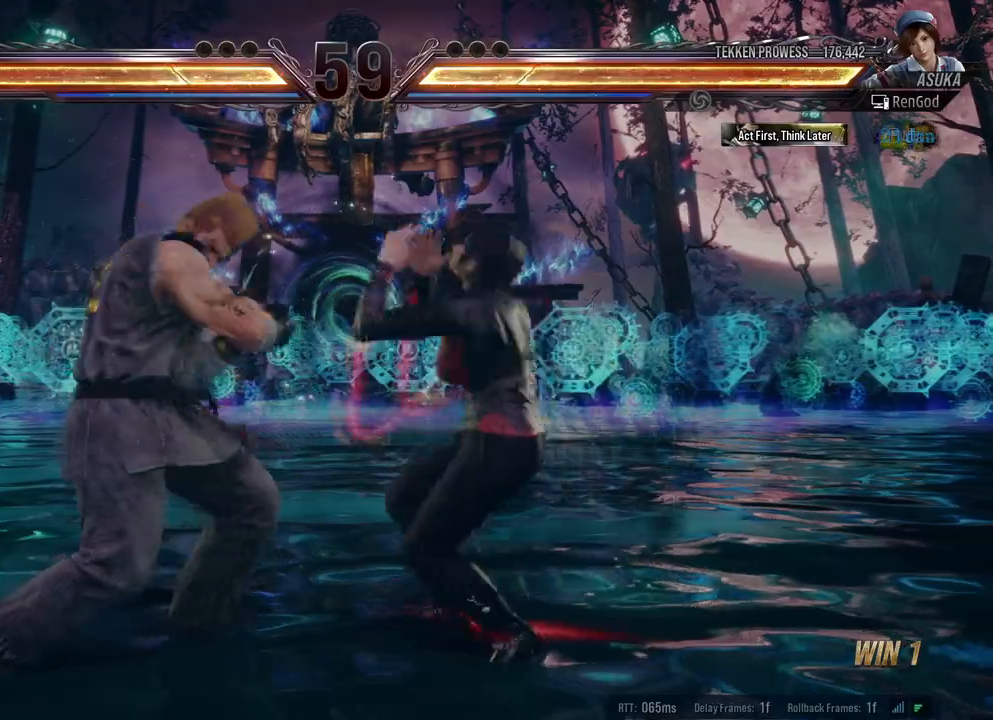
{"buttons": [], "left_stick": "center", "right_stick": "center", "events": [[267, "B", "up"]]}
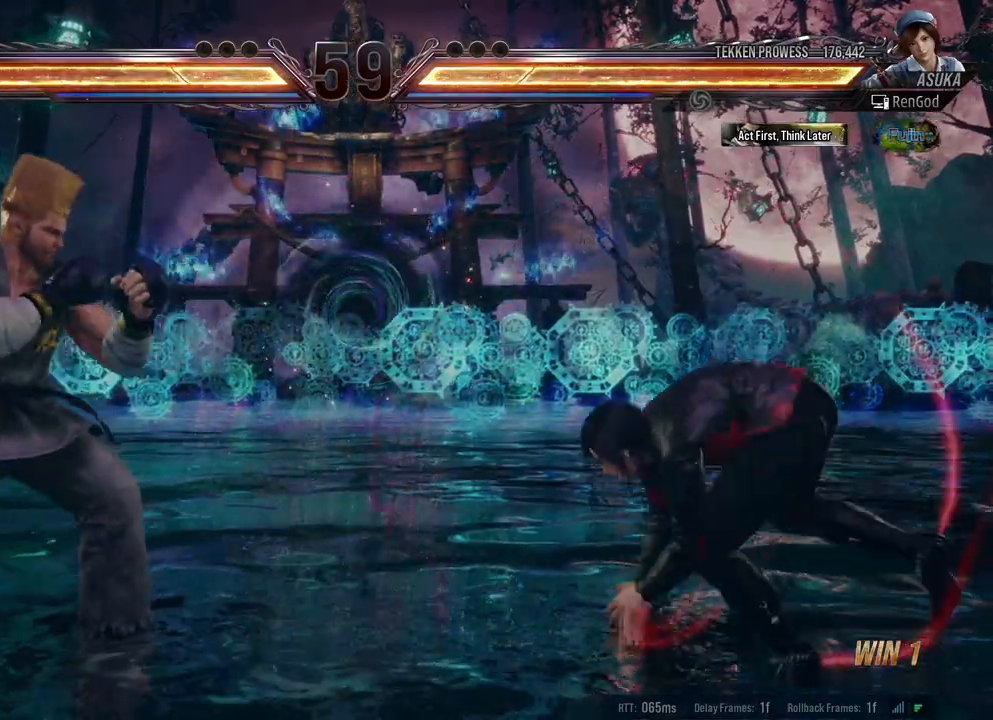
{"buttons": [], "left_stick": "center", "right_stick": "center", "events": [[117, "A", "down"], [350, "A", "up"]]}